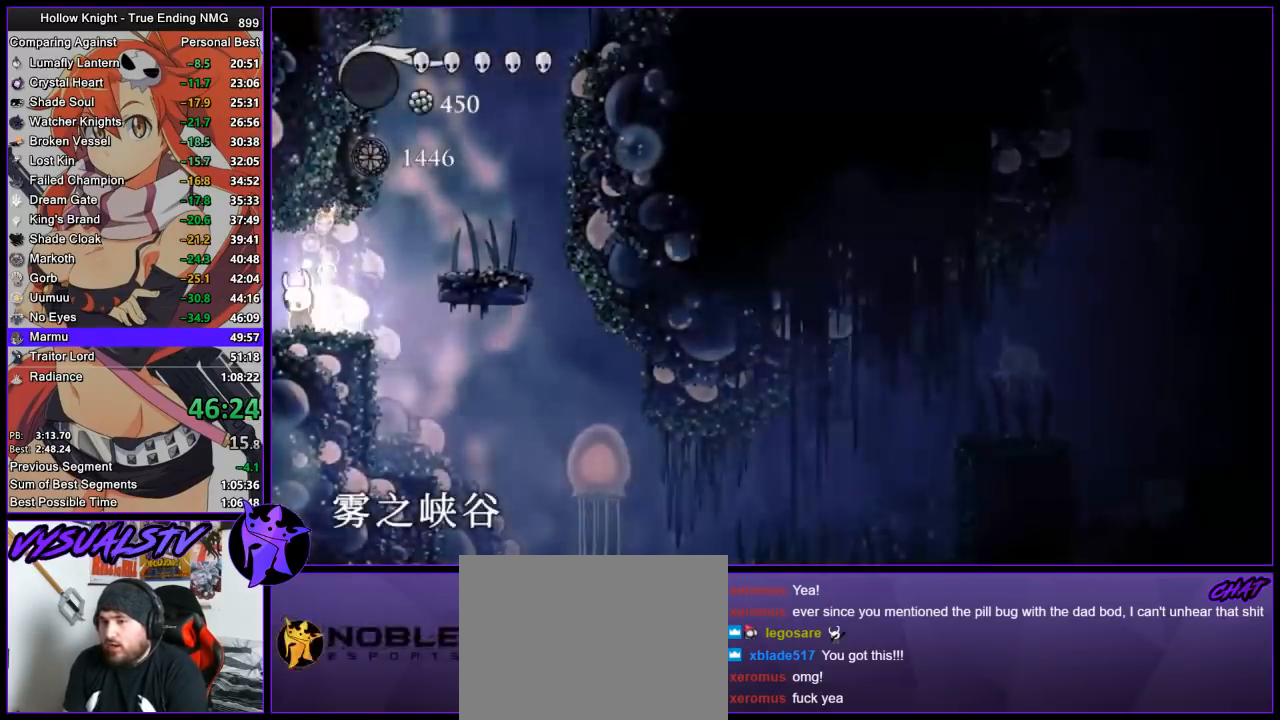
Gameplay with a controller (PlayStation layout); each line is a JSON object with the inputs held at the frame after it. "button_events" lists button changes between this image and that frame as [ms after this image, input, new state], when the widget could be followed in between (sticks are given only as held states).
{"buttons": [], "left_stick": "center", "right_stick": "center", "button_events": [[67, "R2", "down"], [200, "R2", "up"]]}
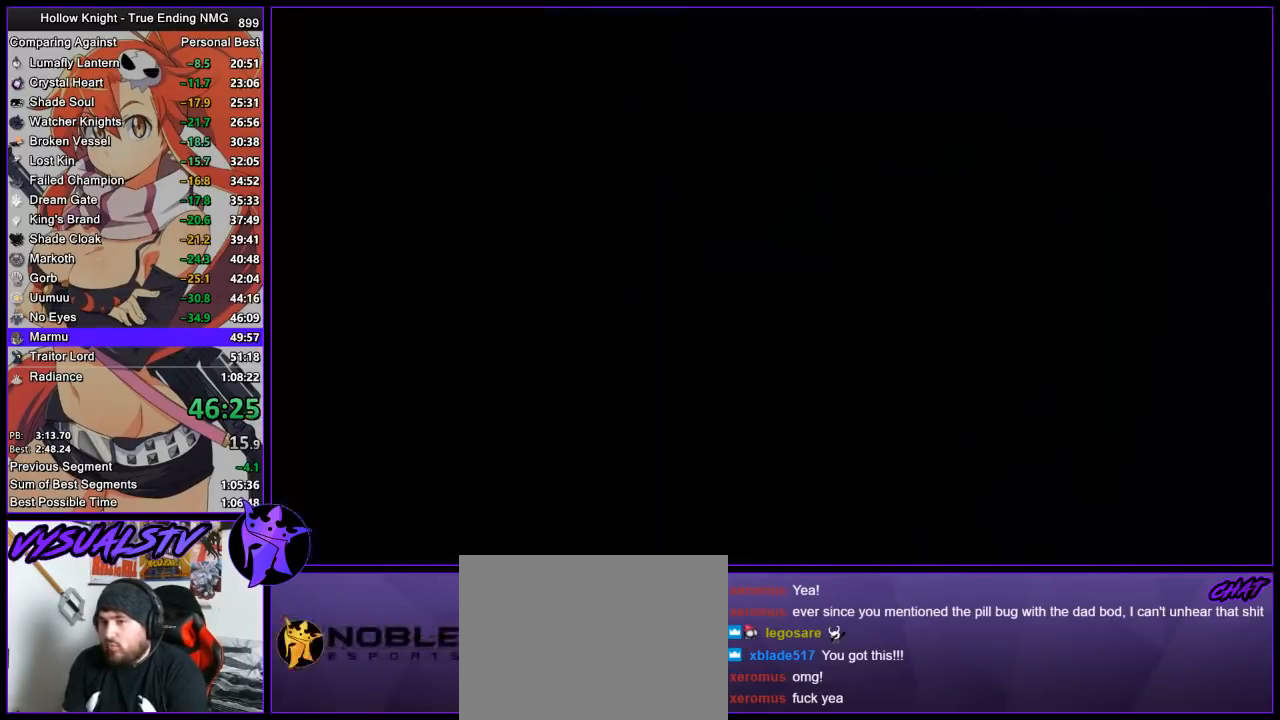
{"buttons": [], "left_stick": "left", "right_stick": "center", "button_events": []}
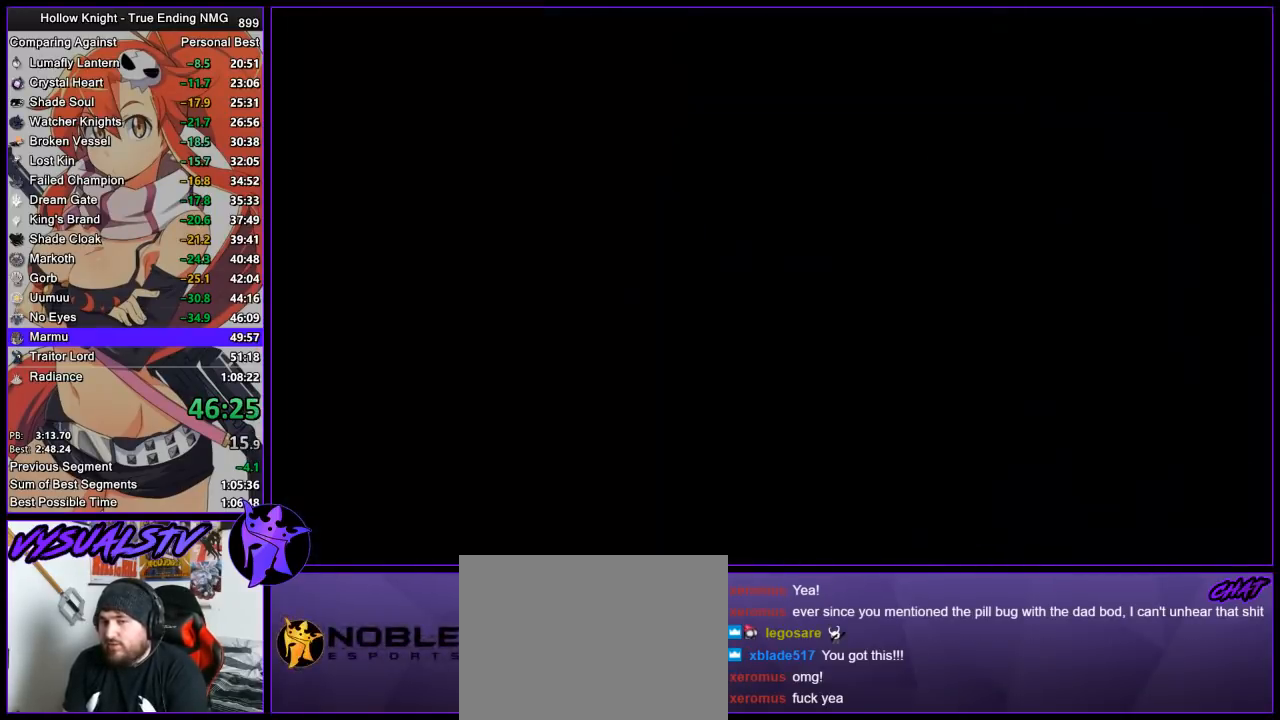
{"buttons": [], "left_stick": "left", "right_stick": "center", "button_events": []}
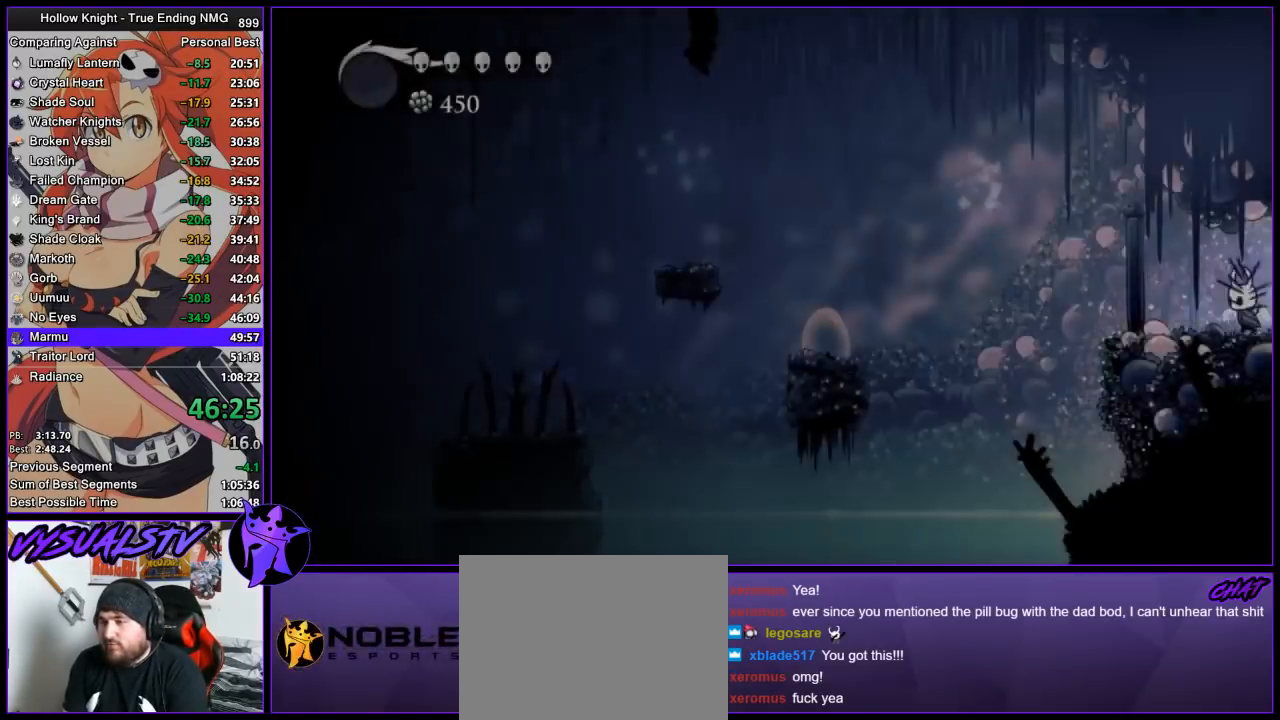
{"buttons": [], "left_stick": "left", "right_stick": "center", "button_events": []}
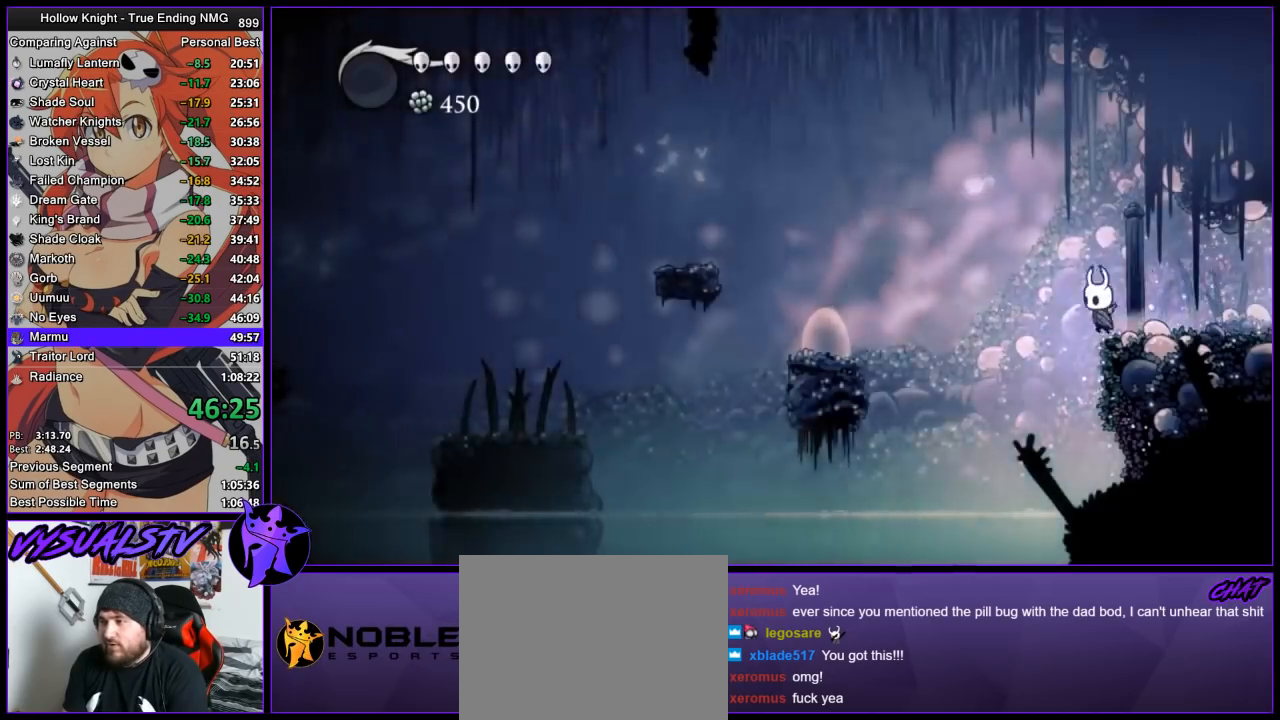
{"buttons": [], "left_stick": "left", "right_stick": "center", "button_events": [[67, "R2", "down"], [367, "R2", "up"]]}
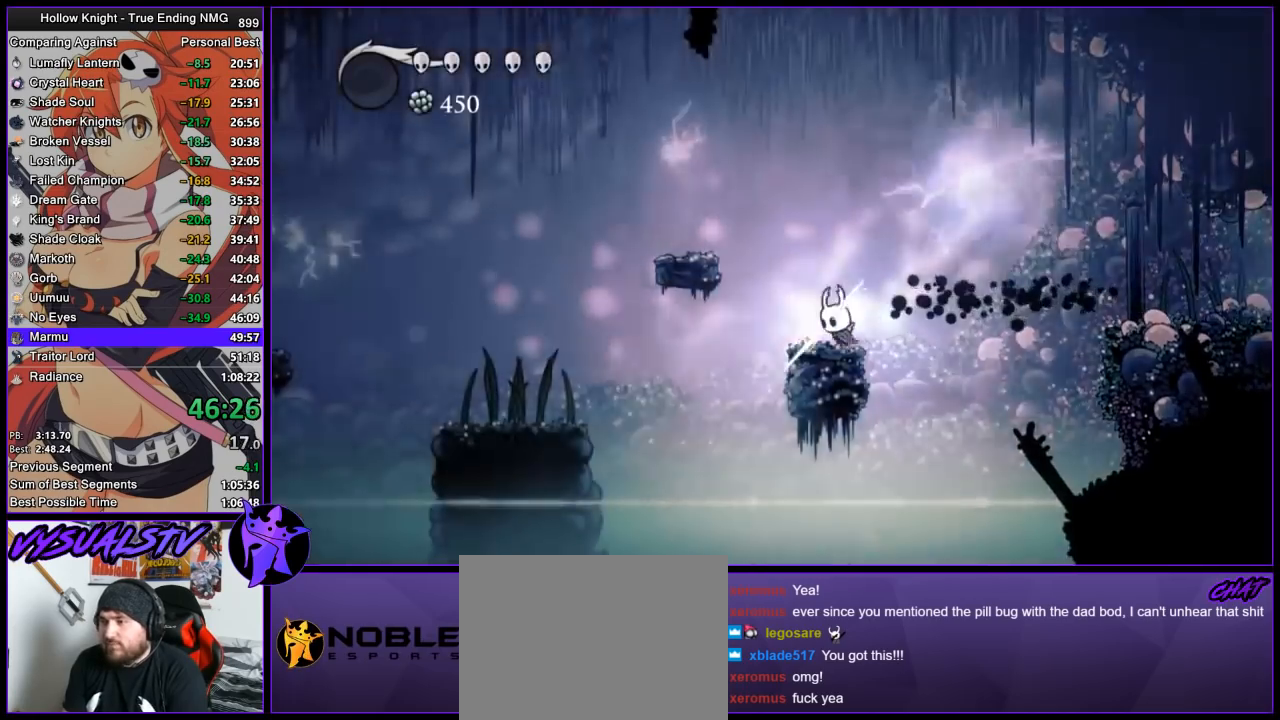
{"buttons": ["R2"], "left_stick": "left", "right_stick": "center", "button_events": [[400, "R2", "down"]]}
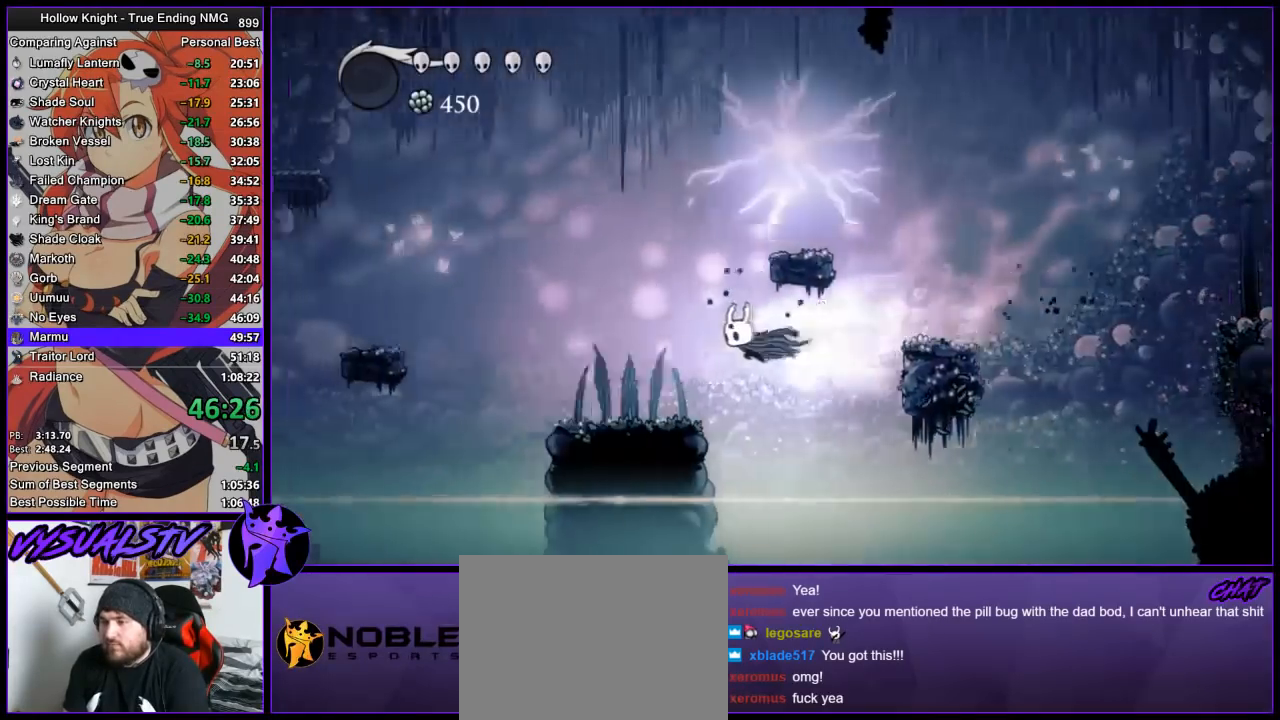
{"buttons": [], "left_stick": "left", "right_stick": "center", "button_events": [[100, "R2", "up"]]}
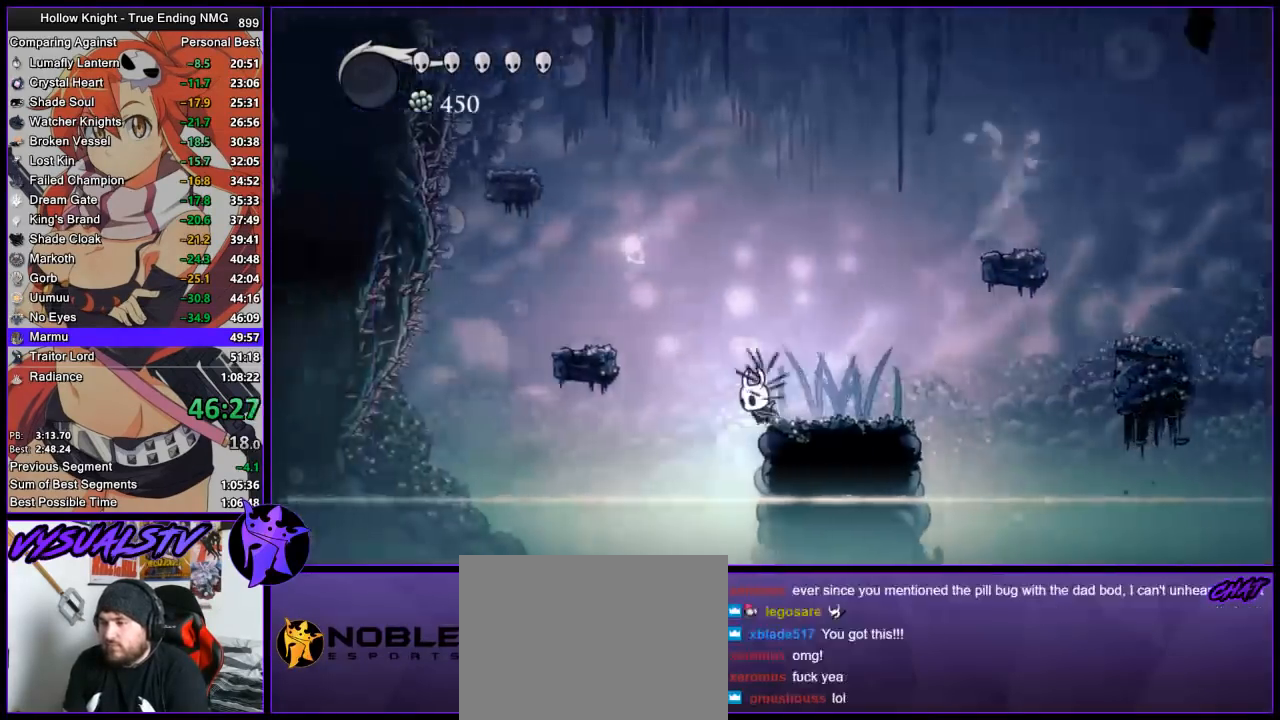
{"buttons": ["L2"], "left_stick": "right", "right_stick": "center", "button_events": [[400, "L2", "down"]]}
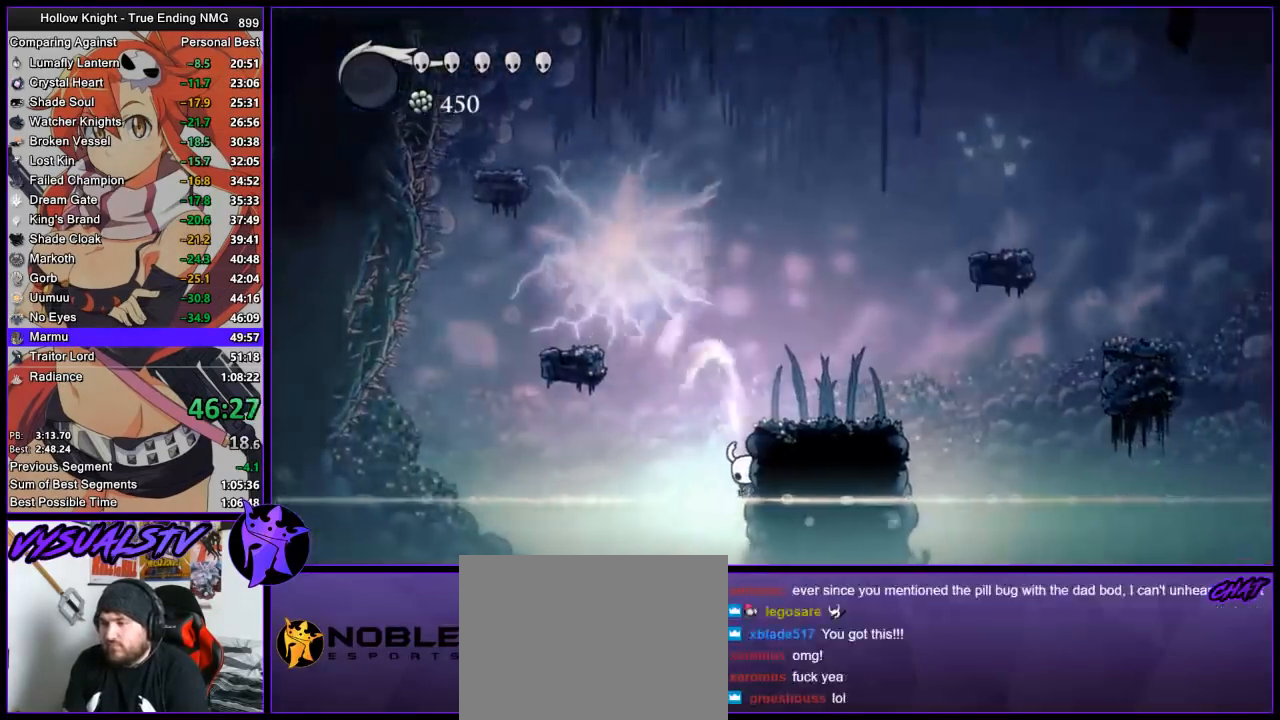
{"buttons": ["L2"], "left_stick": "center", "right_stick": "center", "button_events": []}
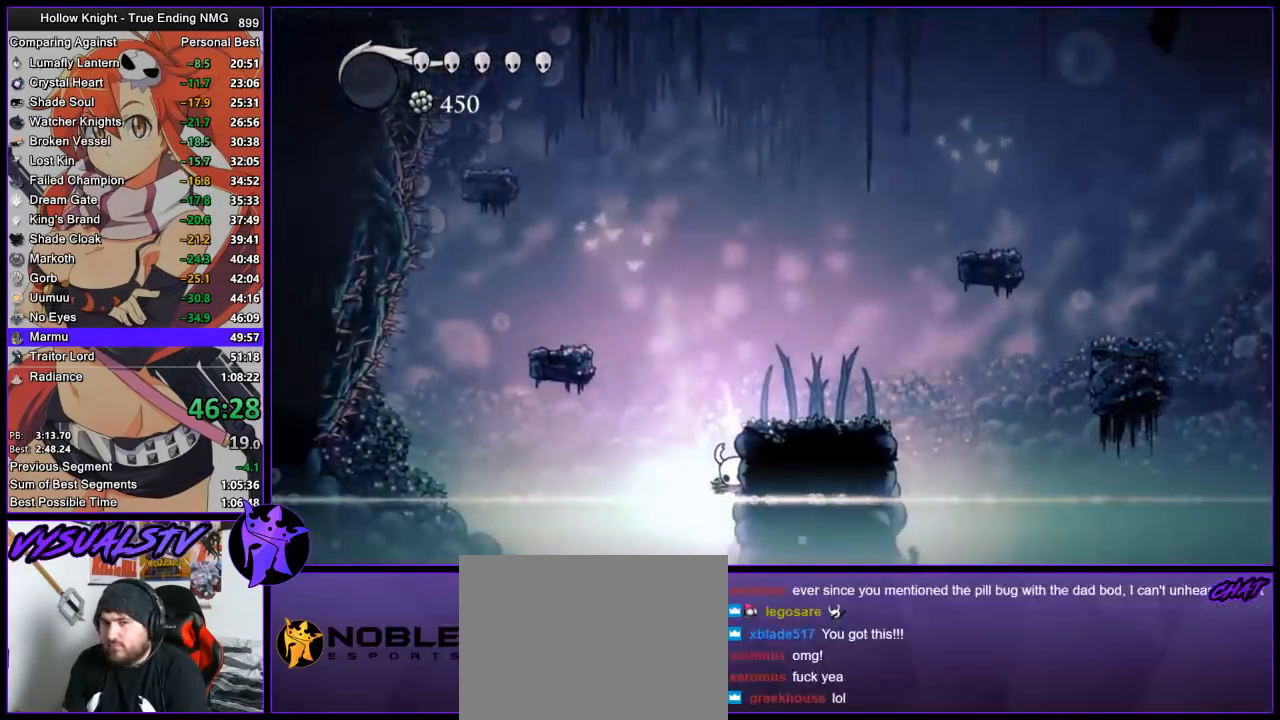
{"buttons": [], "left_stick": "center", "right_stick": "center", "button_events": [[300, "L2", "up"]]}
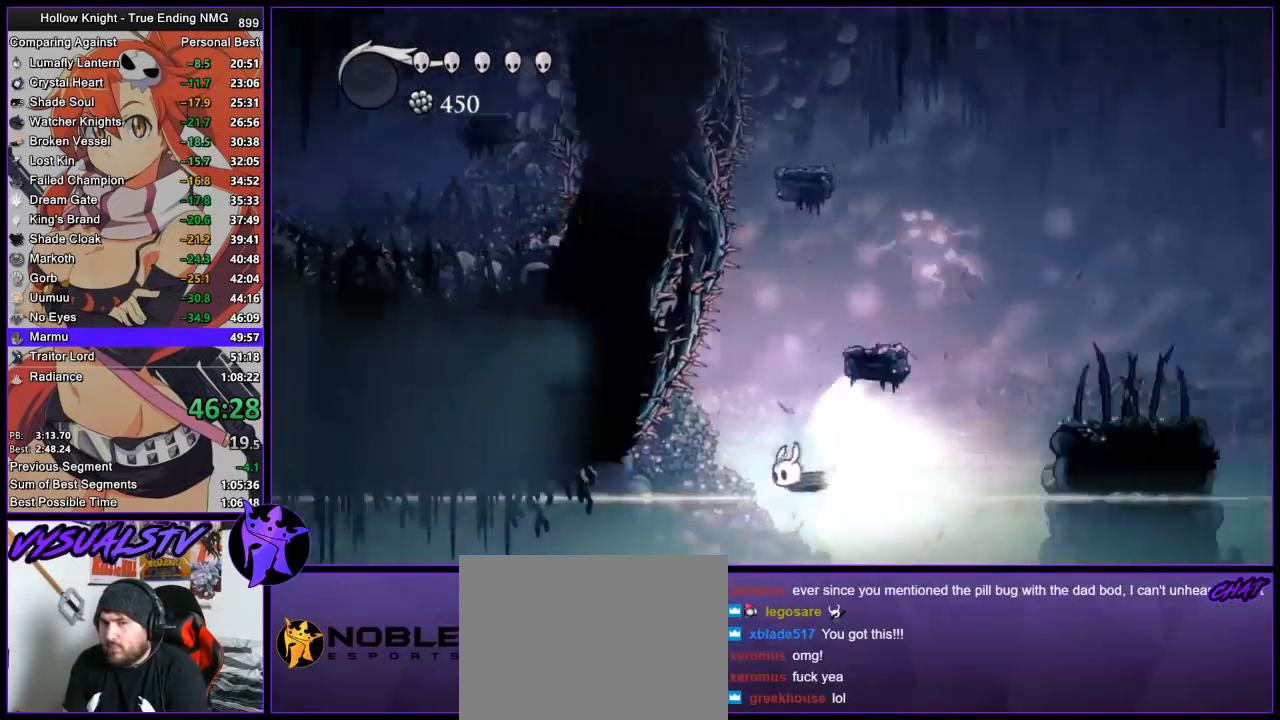
{"buttons": [], "left_stick": "left", "right_stick": "center", "button_events": []}
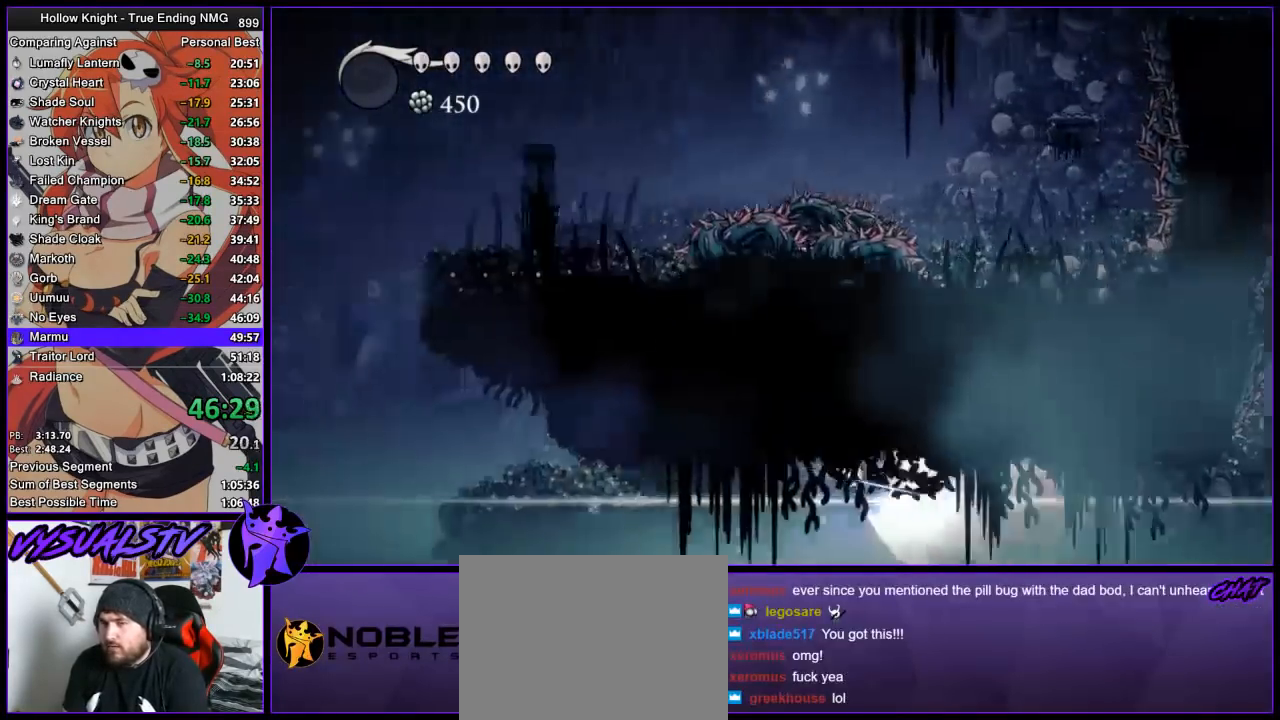
{"buttons": [], "left_stick": "left", "right_stick": "center", "button_events": []}
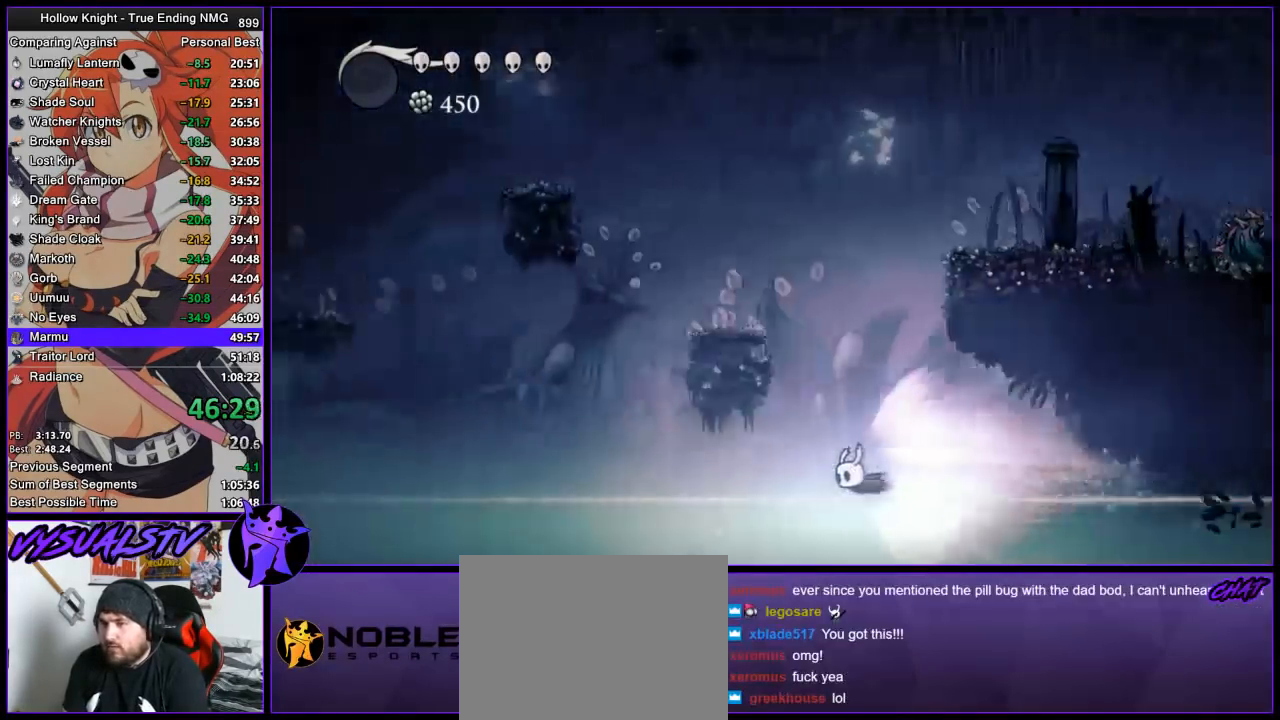
{"buttons": [], "left_stick": "left", "right_stick": "center", "button_events": []}
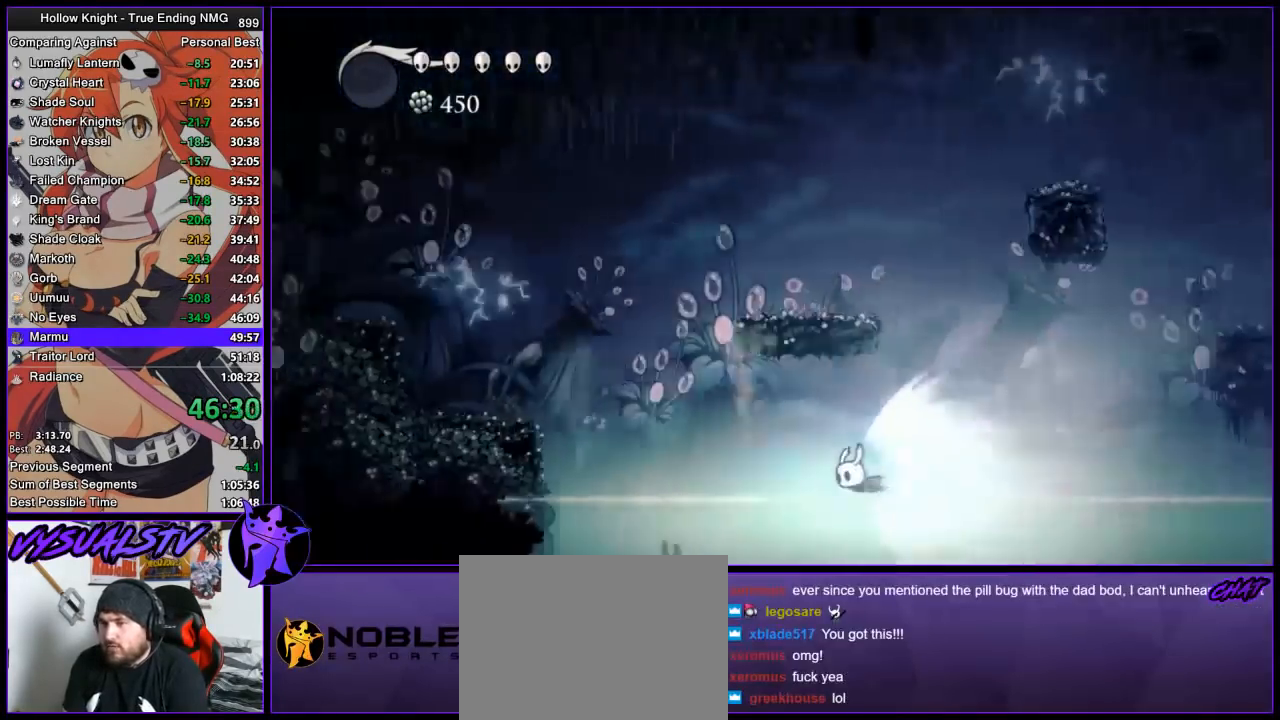
{"buttons": [], "left_stick": "left", "right_stick": "center", "button_events": [[233, "CROSS", "down"], [433, "CROSS", "up"]]}
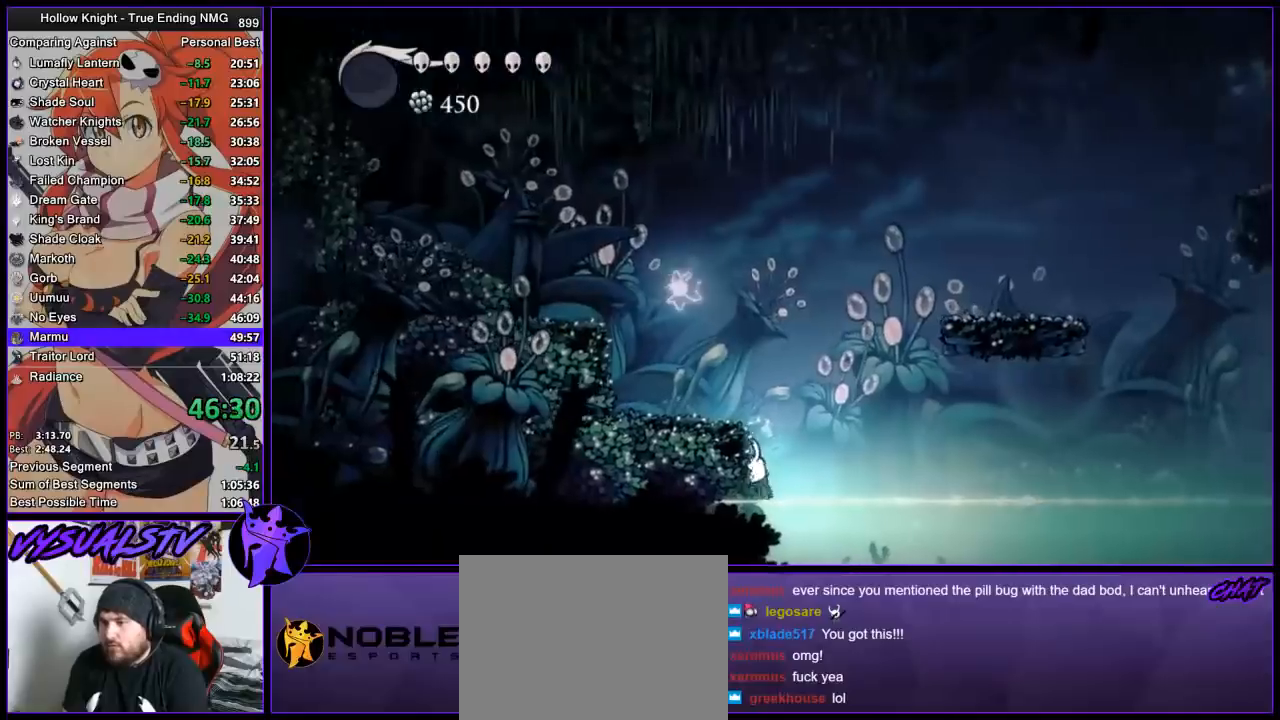
{"buttons": ["CROSS"], "left_stick": "right", "right_stick": "center", "button_events": [[333, "CROSS", "down"]]}
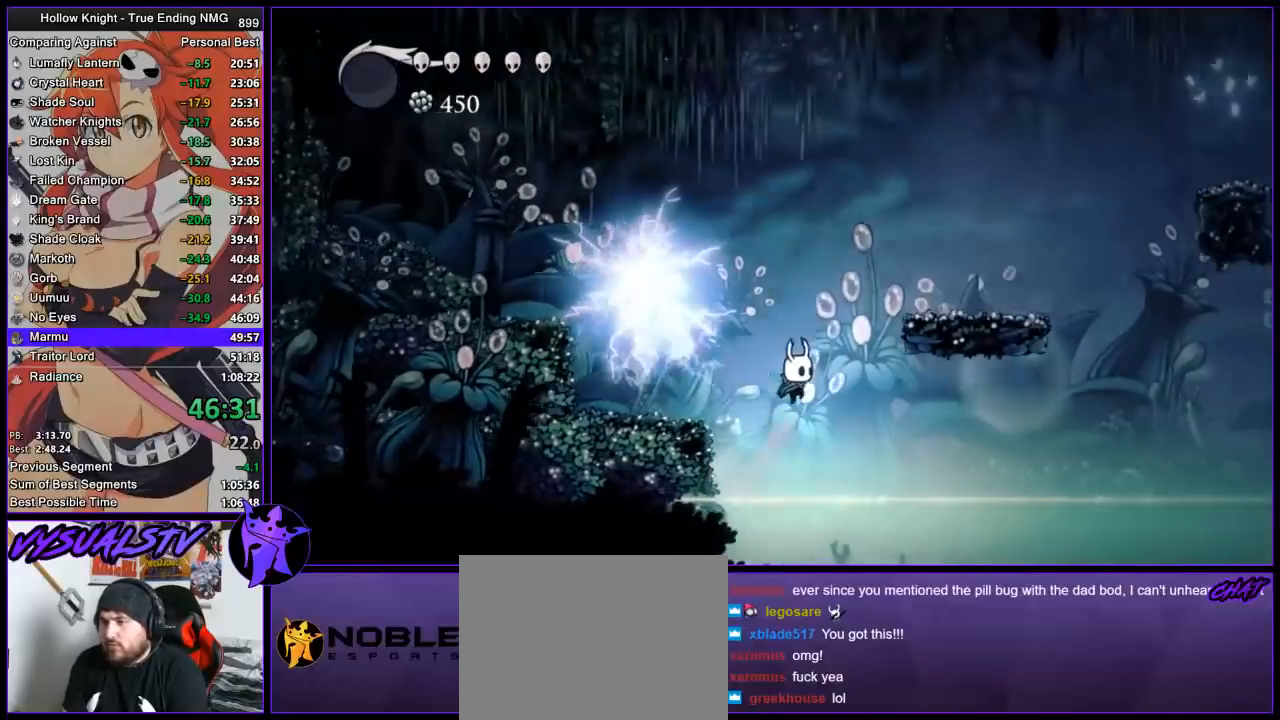
{"buttons": ["R2"], "left_stick": "left", "right_stick": "center", "button_events": [[400, "CROSS", "up"], [400, "R2", "down"]]}
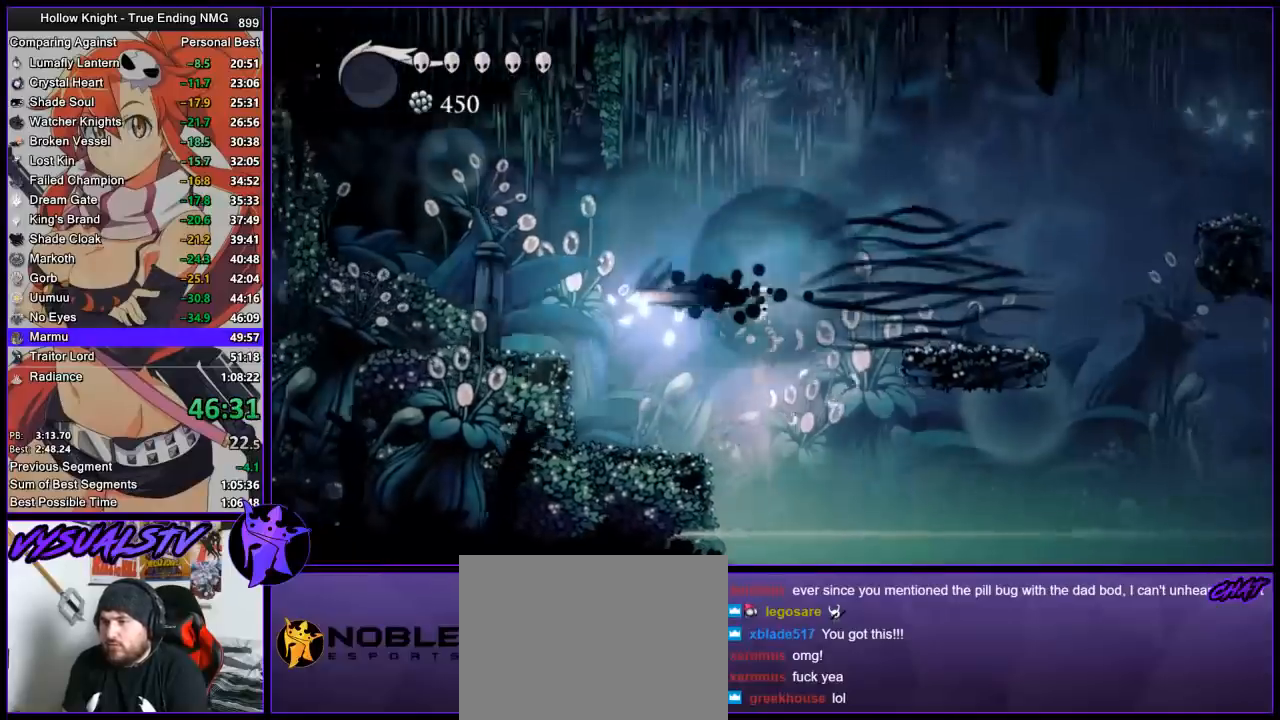
{"buttons": ["L2"], "left_stick": "left", "right_stick": "center", "button_events": [[100, "R2", "up"], [433, "L2", "down"]]}
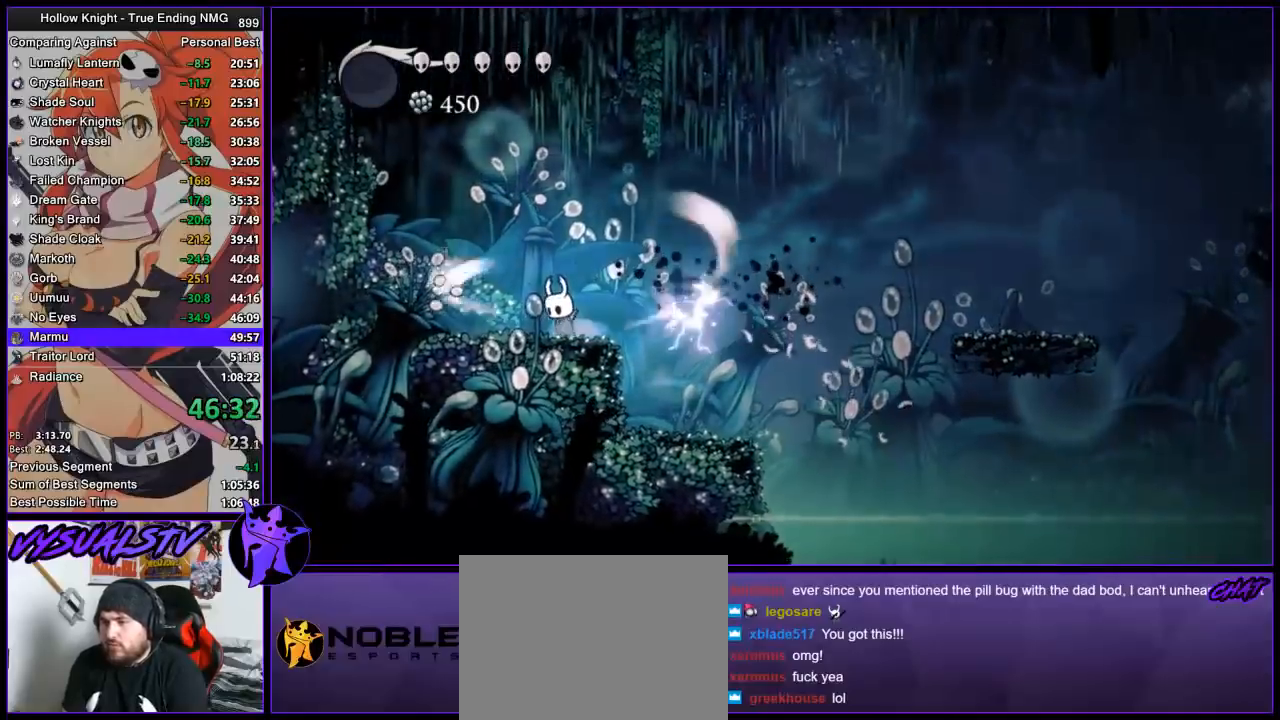
{"buttons": ["L2"], "left_stick": "center", "right_stick": "center", "button_events": []}
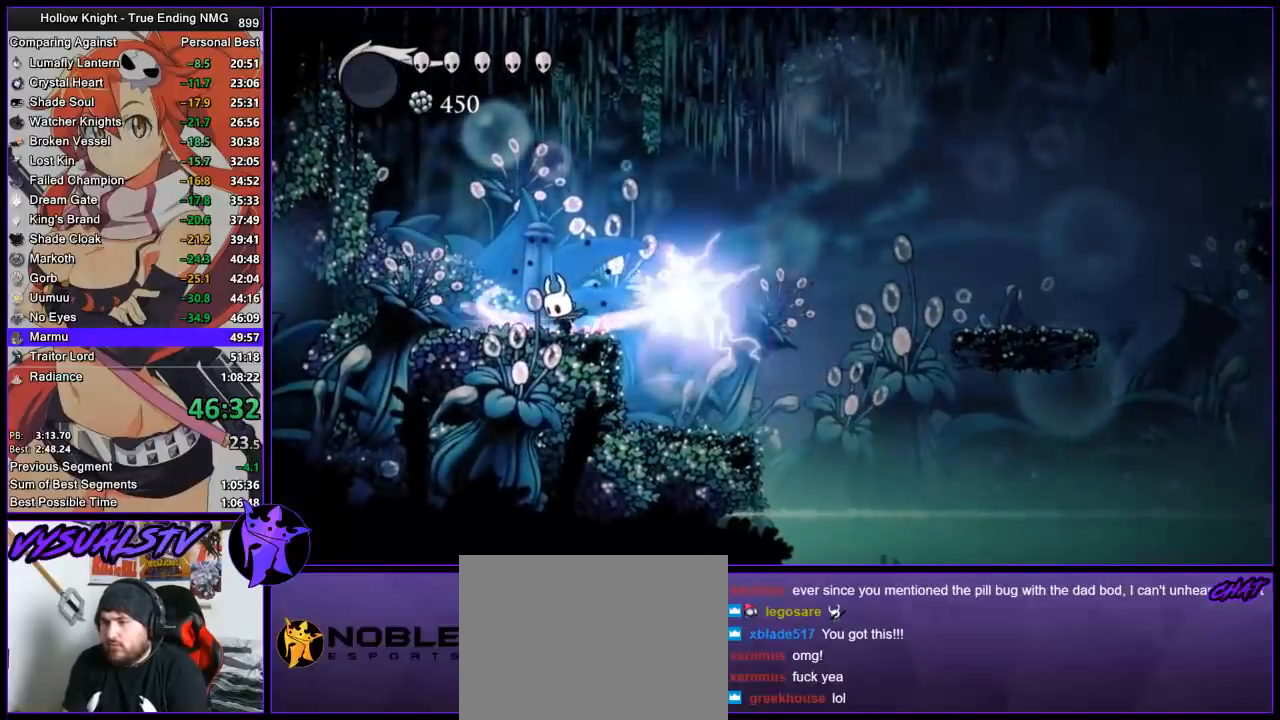
{"buttons": [], "left_stick": "center", "right_stick": "center", "button_events": [[300, "L2", "up"]]}
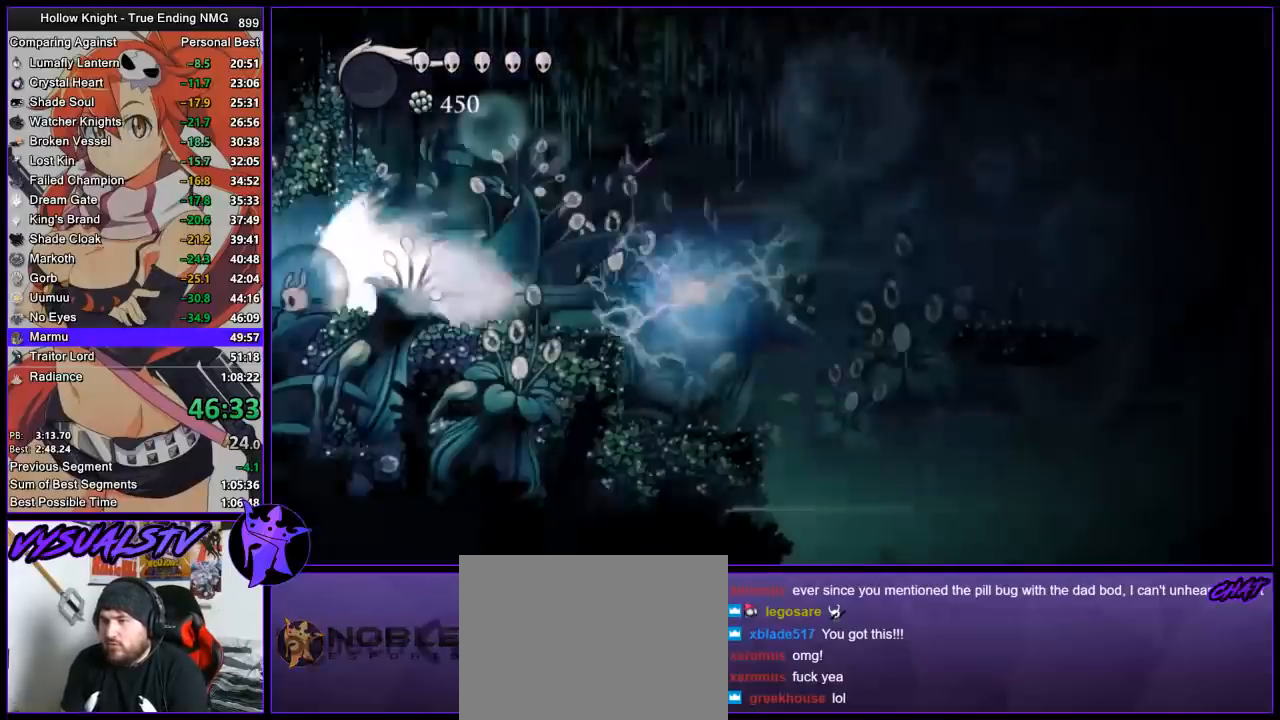
{"buttons": [], "left_stick": "center", "right_stick": "center", "button_events": []}
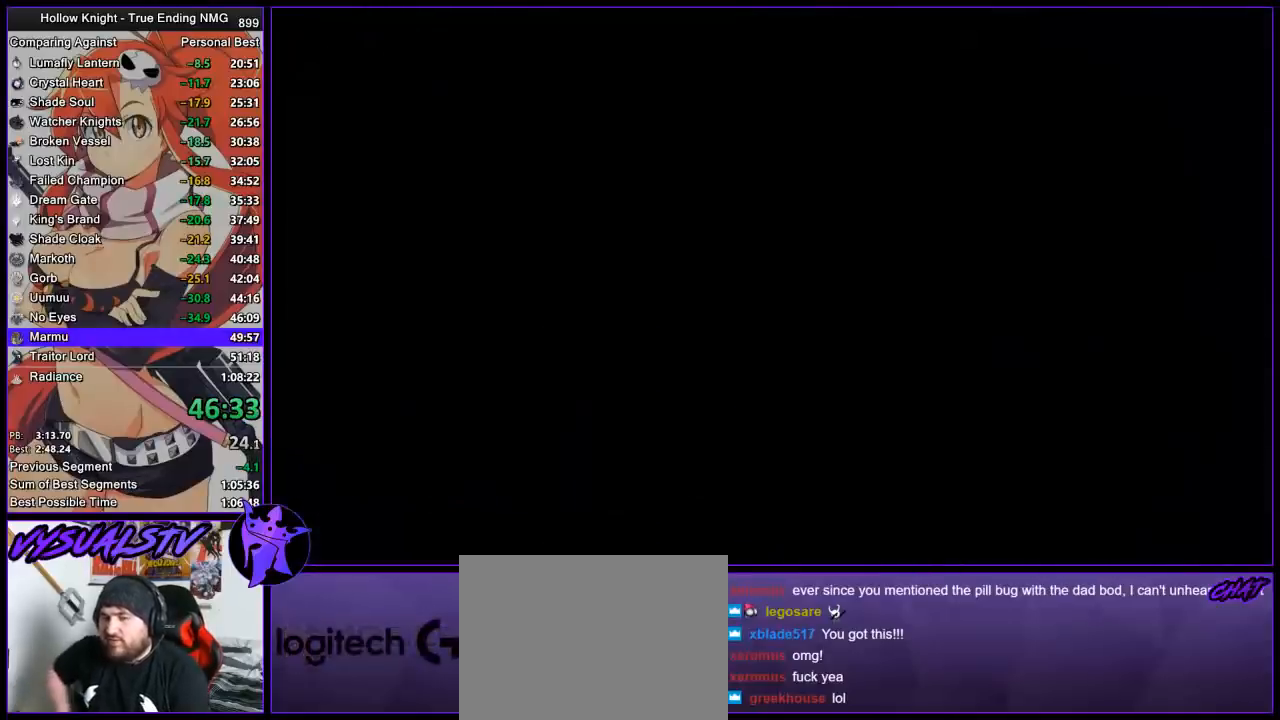
{"buttons": [], "left_stick": "center", "right_stick": "center", "button_events": []}
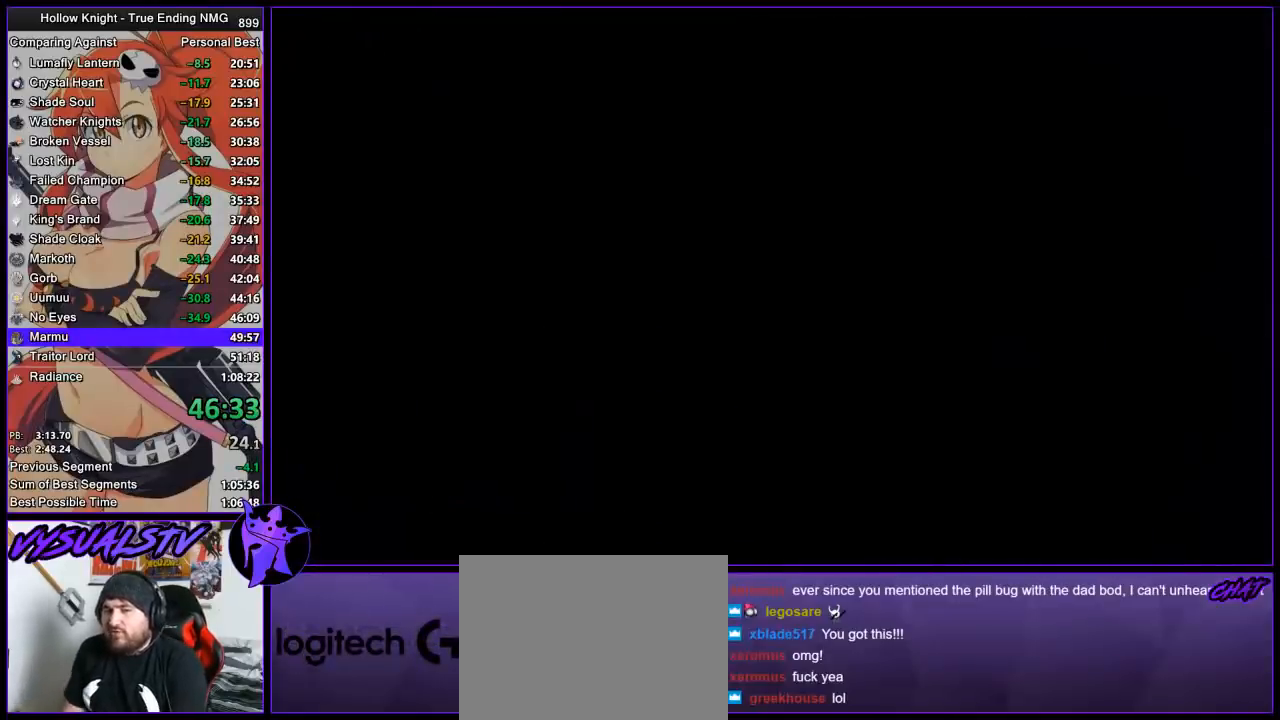
{"buttons": [], "left_stick": "center", "right_stick": "center", "button_events": []}
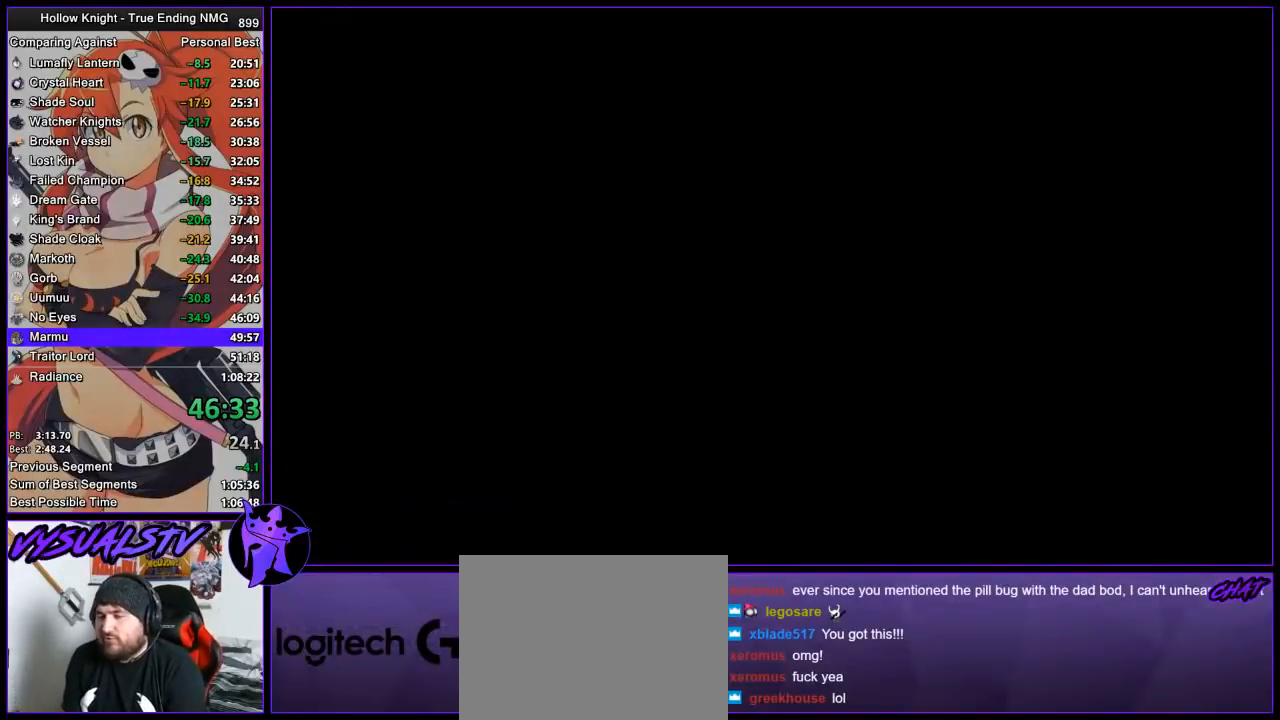
{"buttons": [], "left_stick": "center", "right_stick": "center", "button_events": []}
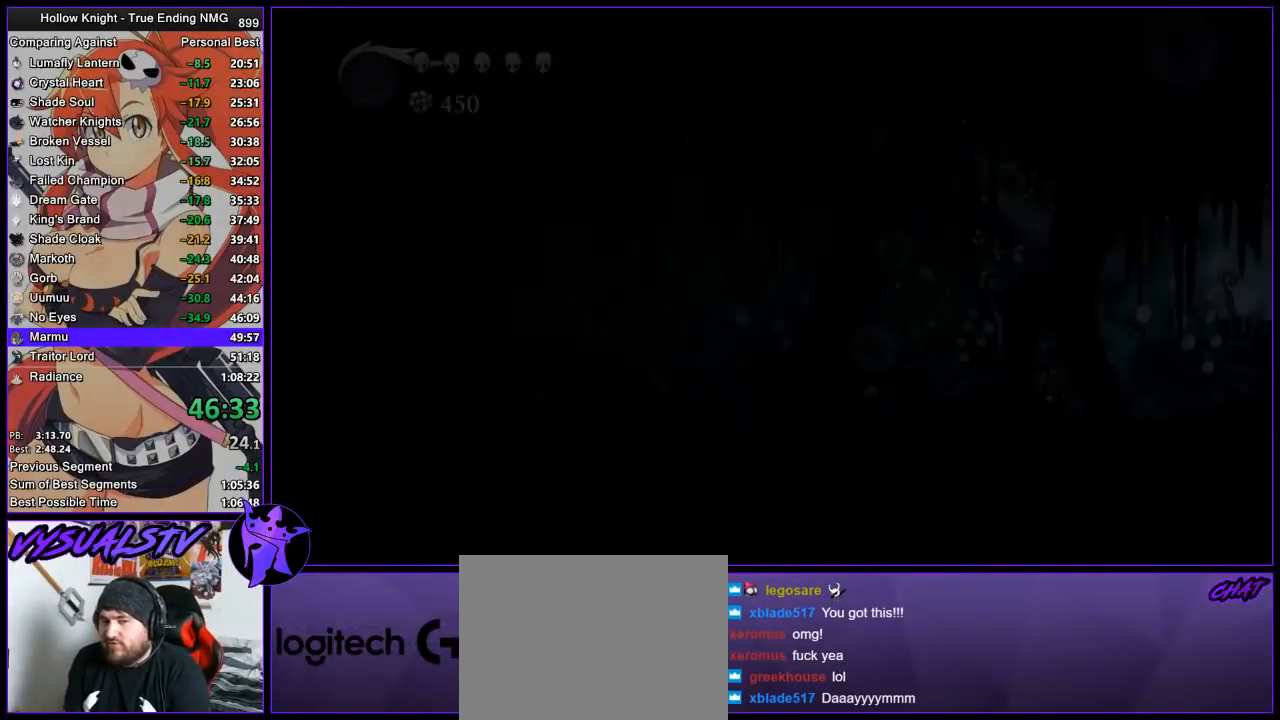
{"buttons": [], "left_stick": "center", "right_stick": "center", "button_events": []}
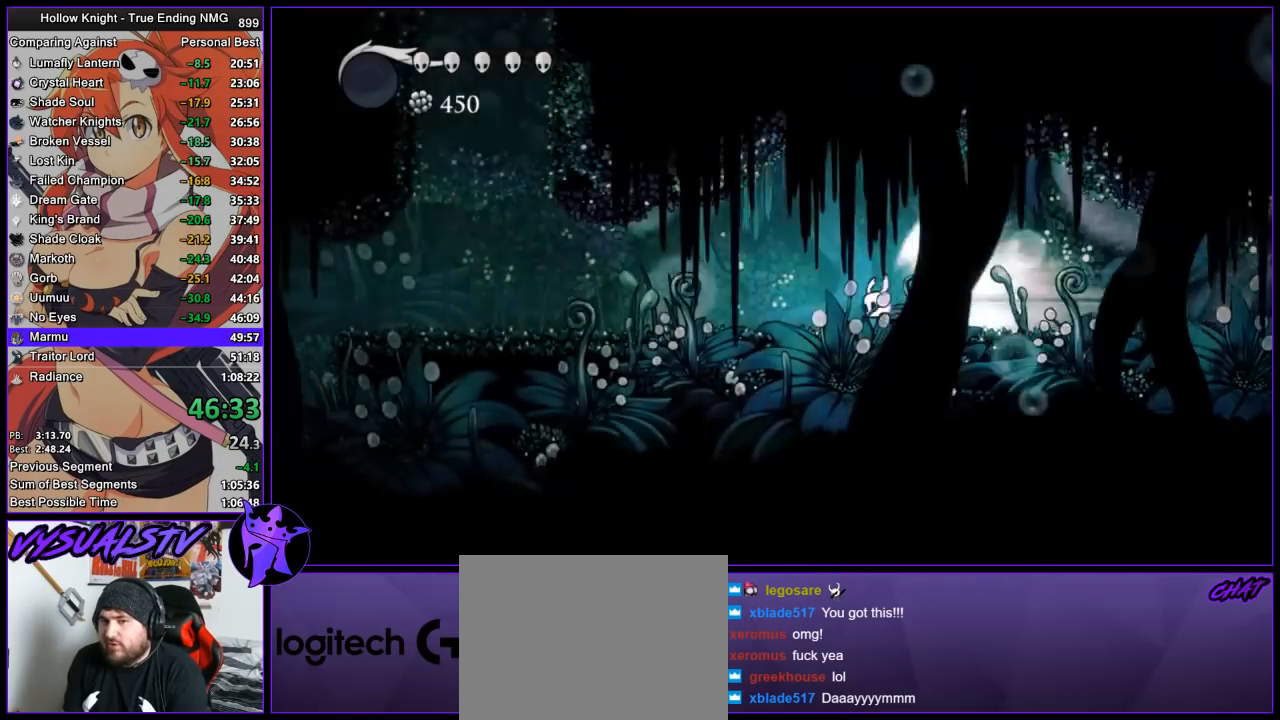
{"buttons": [], "left_stick": "center", "right_stick": "center", "button_events": []}